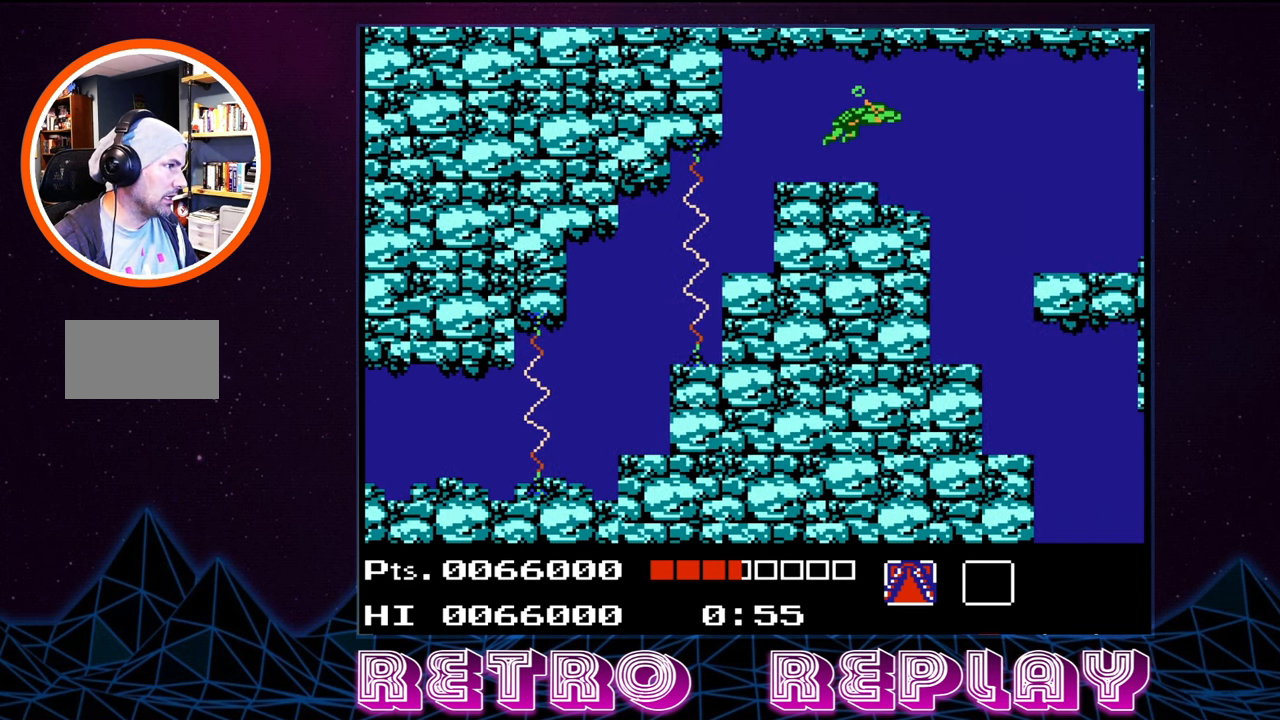
Gameplay with a controller (Nintendo layout); each line is a JSON object with the inputs held at the frame after it. "events" lists button and stick changes between this image and that frame as [ms after this image, input, new state], when the widget could be followed in between. Not read: L3 R3.
{"buttons": ["DPAD_DOWN", "DPAD_RIGHT"], "events": [[50, "DPAD_DOWN", "down"]]}
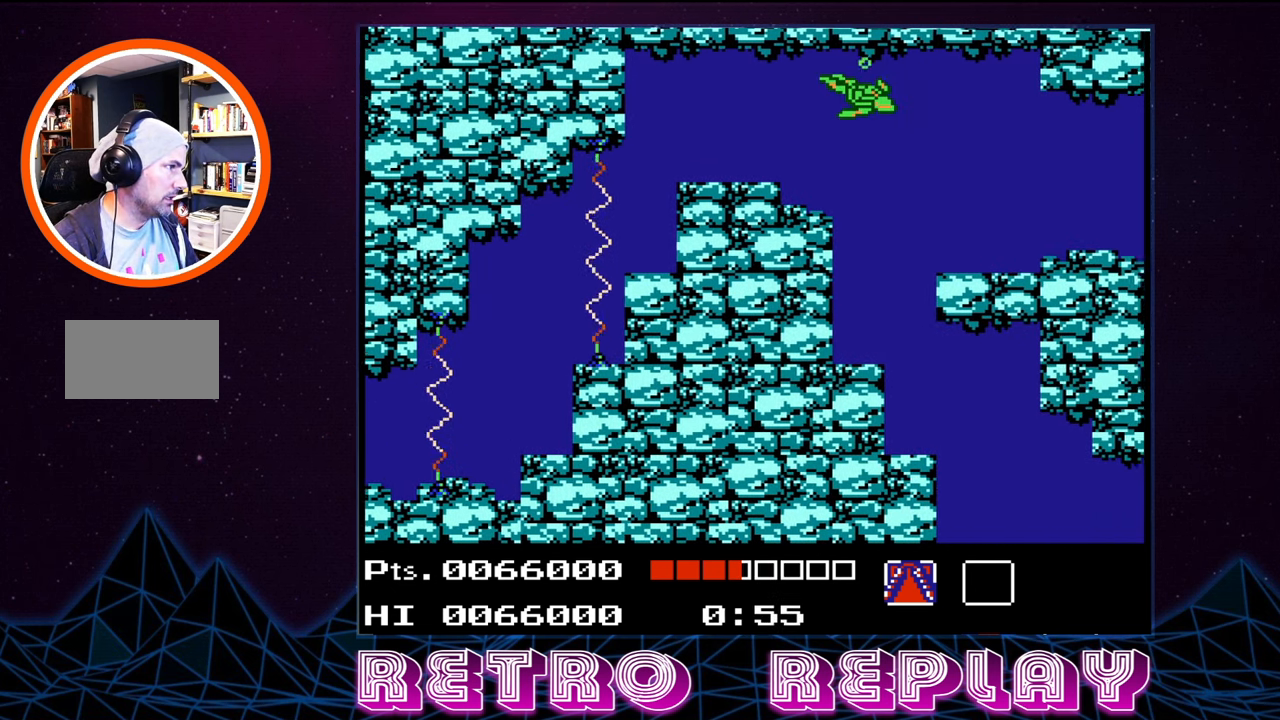
{"buttons": ["DPAD_DOWN", "DPAD_RIGHT"], "events": [[150, "DPAD_DOWN", "up"], [333, "DPAD_DOWN", "down"]]}
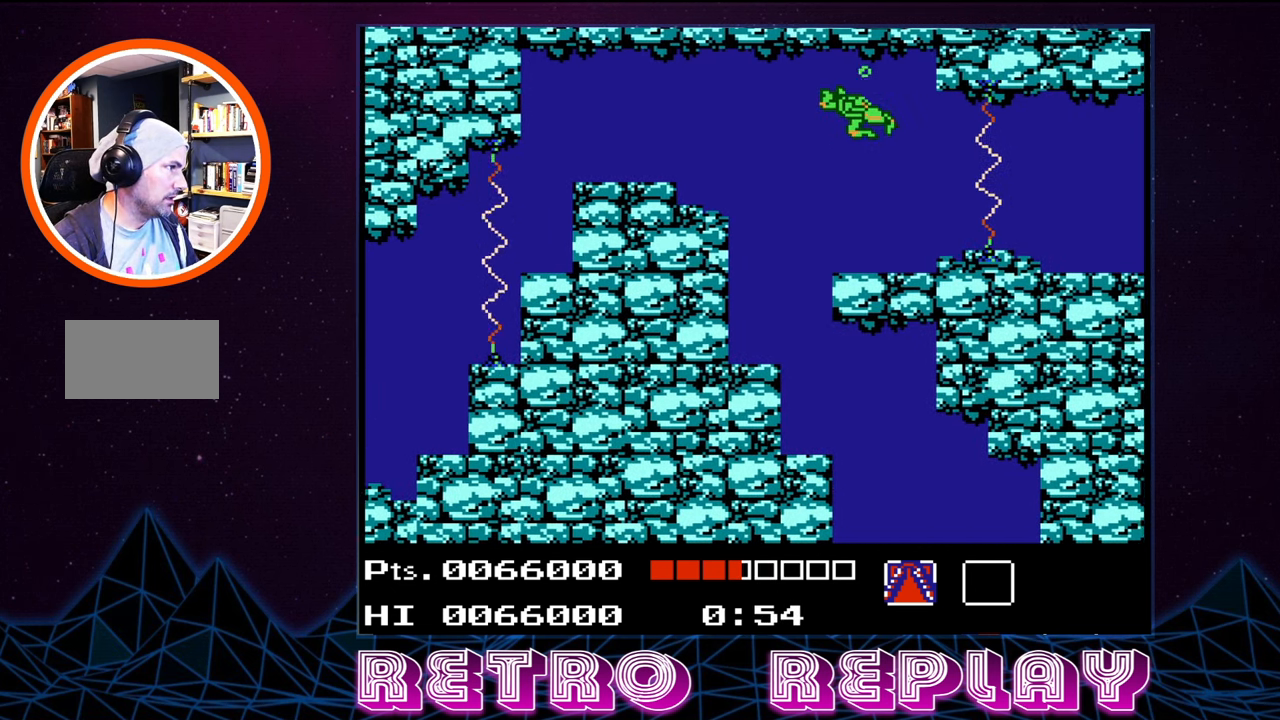
{"buttons": ["A", "DPAD_LEFT"], "events": [[33, "DPAD_DOWN", "up"], [250, "DPAD_RIGHT", "up"], [317, "A", "down"], [317, "DPAD_LEFT", "down"]]}
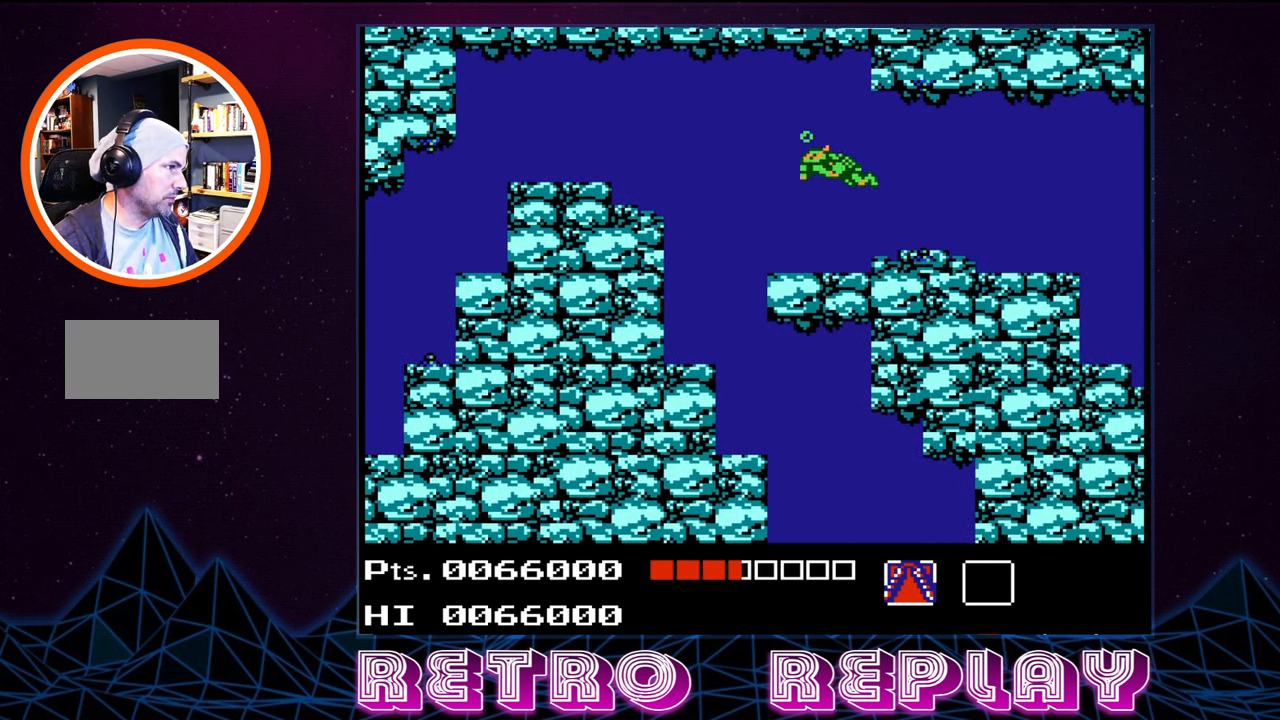
{"buttons": ["A", "DPAD_RIGHT"], "events": [[33, "A", "up"], [83, "DPAD_LEFT", "up"], [217, "A", "down"], [217, "DPAD_RIGHT", "down"], [334, "A", "up"], [400, "A", "down"]]}
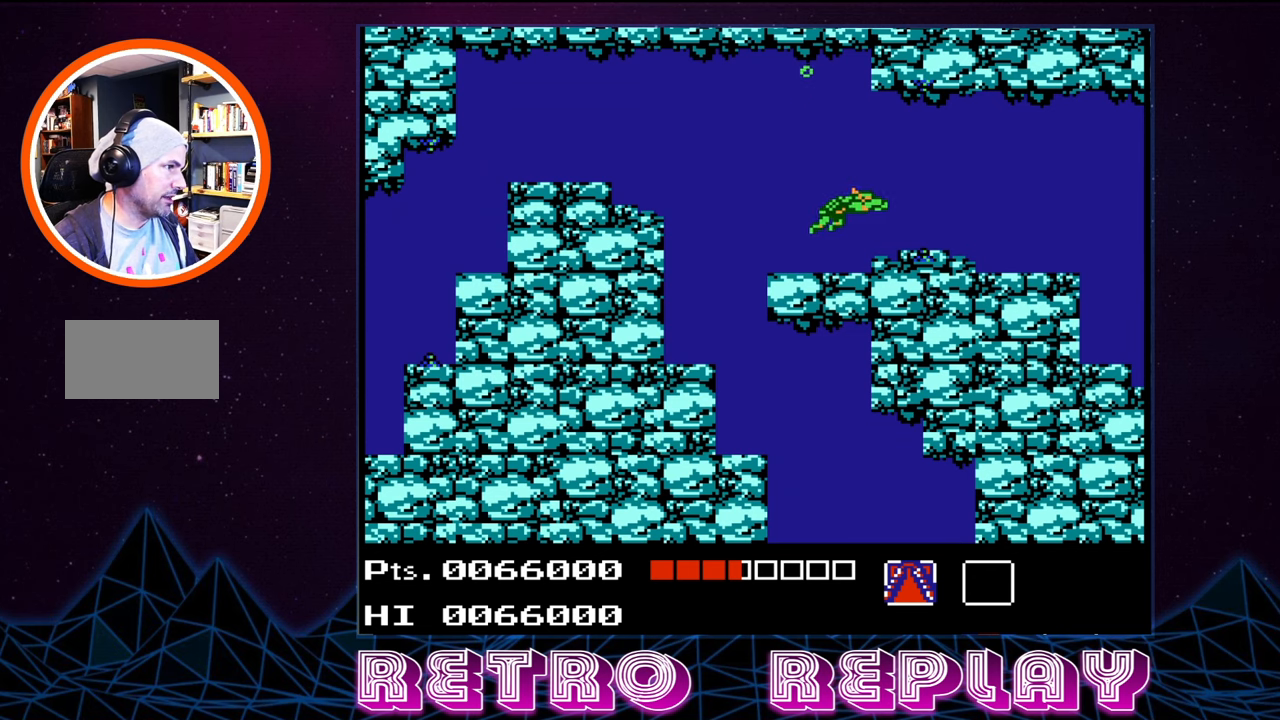
{"buttons": ["DPAD_DOWN", "DPAD_RIGHT"], "events": [[17, "A", "up"], [67, "A", "down"], [184, "A", "up"], [234, "A", "down"], [334, "A", "up"], [500, "DPAD_DOWN", "down"]]}
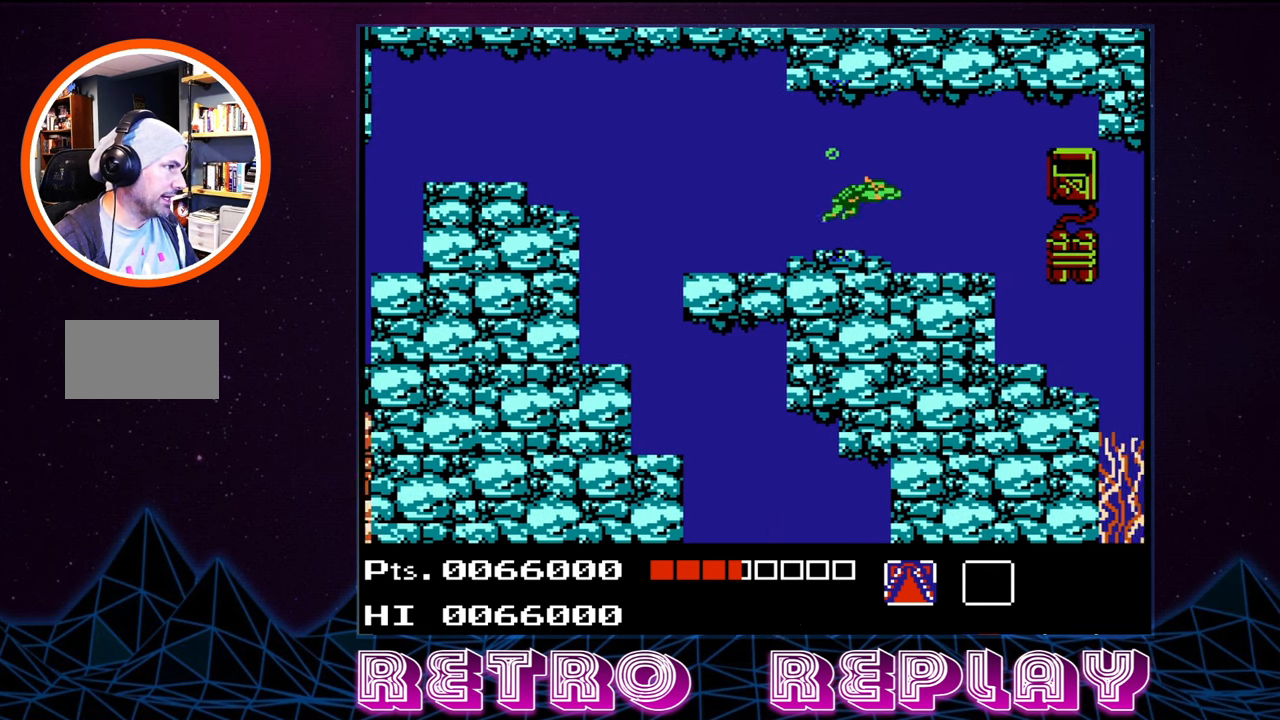
{"buttons": ["DPAD_RIGHT"], "events": [[284, "DPAD_DOWN", "up"]]}
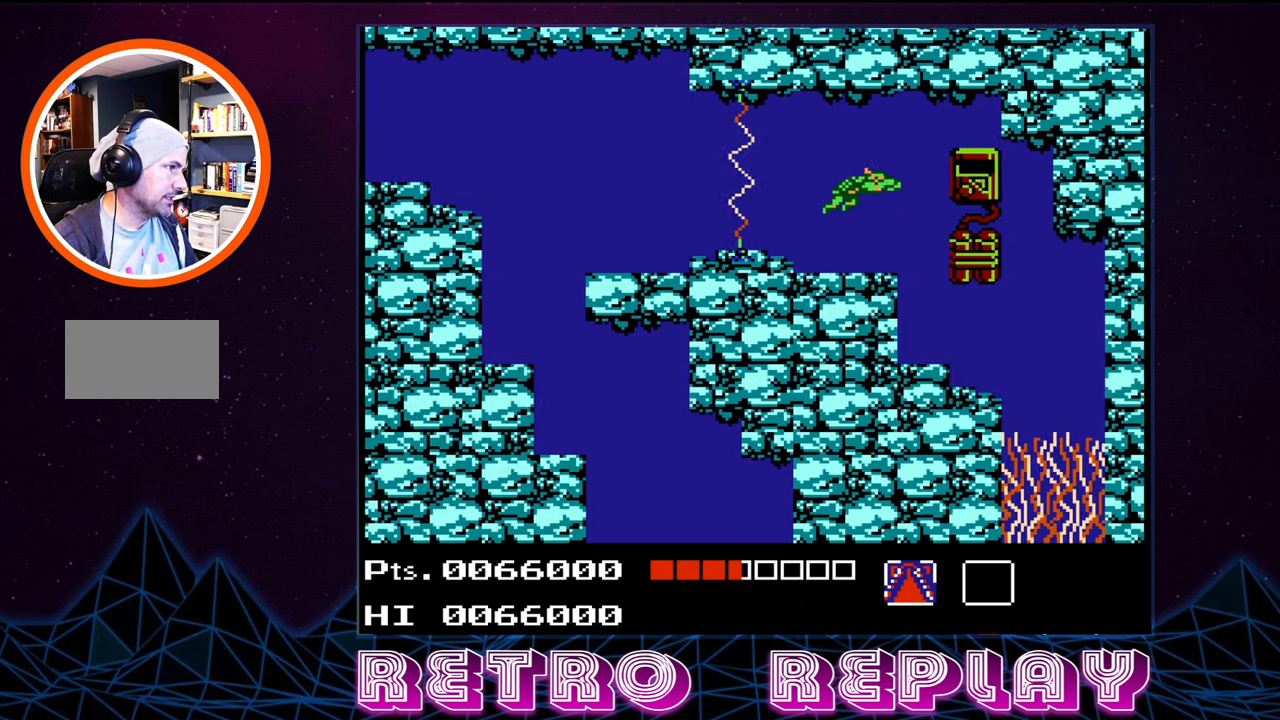
{"buttons": [], "events": [[417, "DPAD_RIGHT", "up"]]}
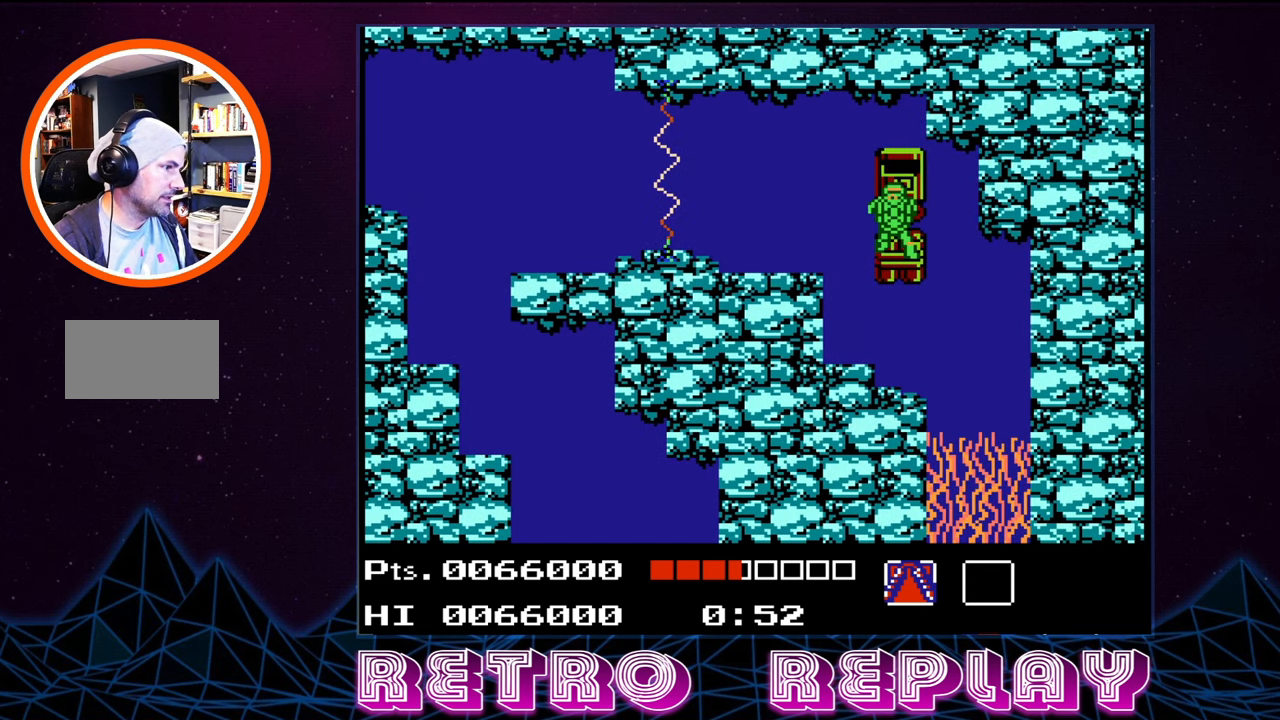
{"buttons": [], "events": []}
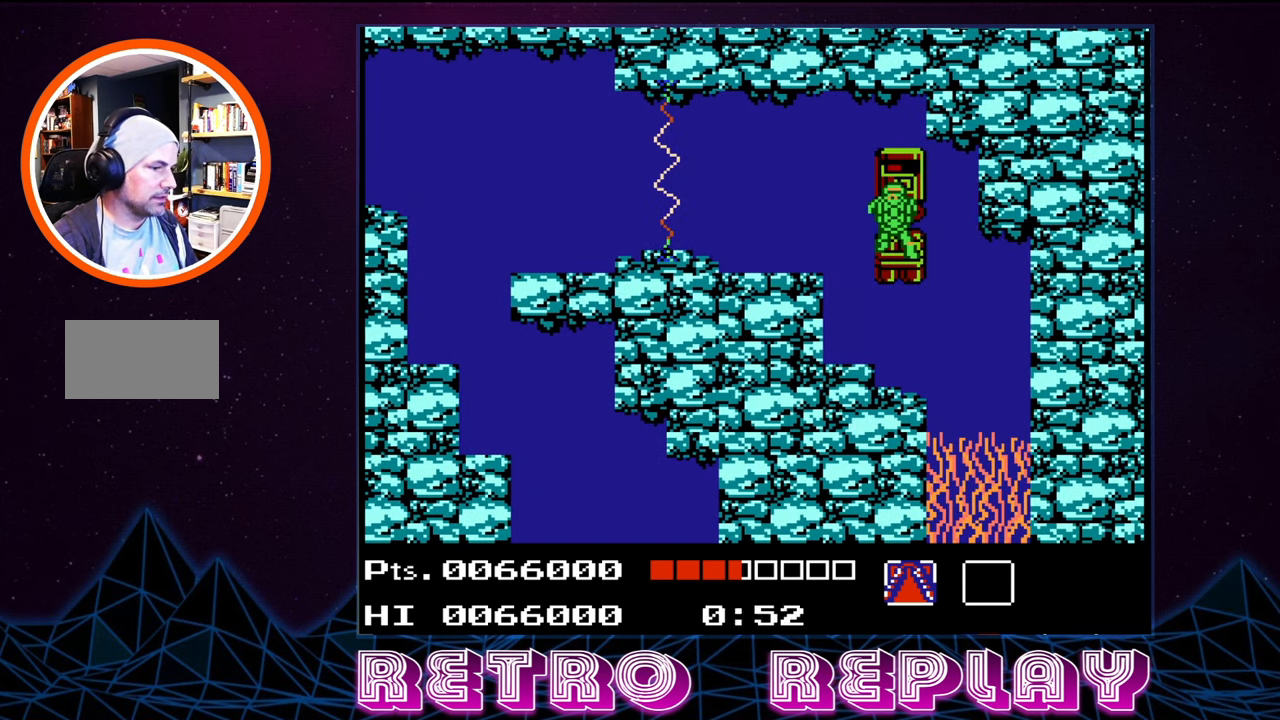
{"buttons": [], "events": []}
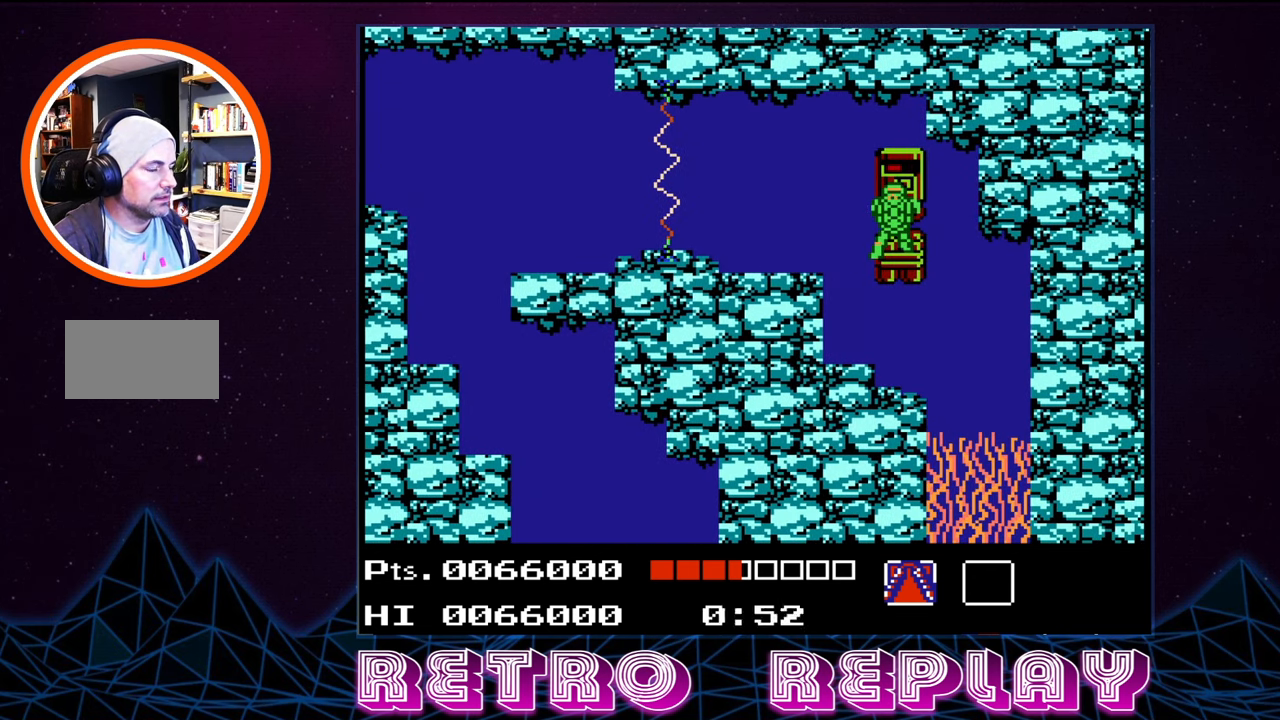
{"buttons": [], "events": []}
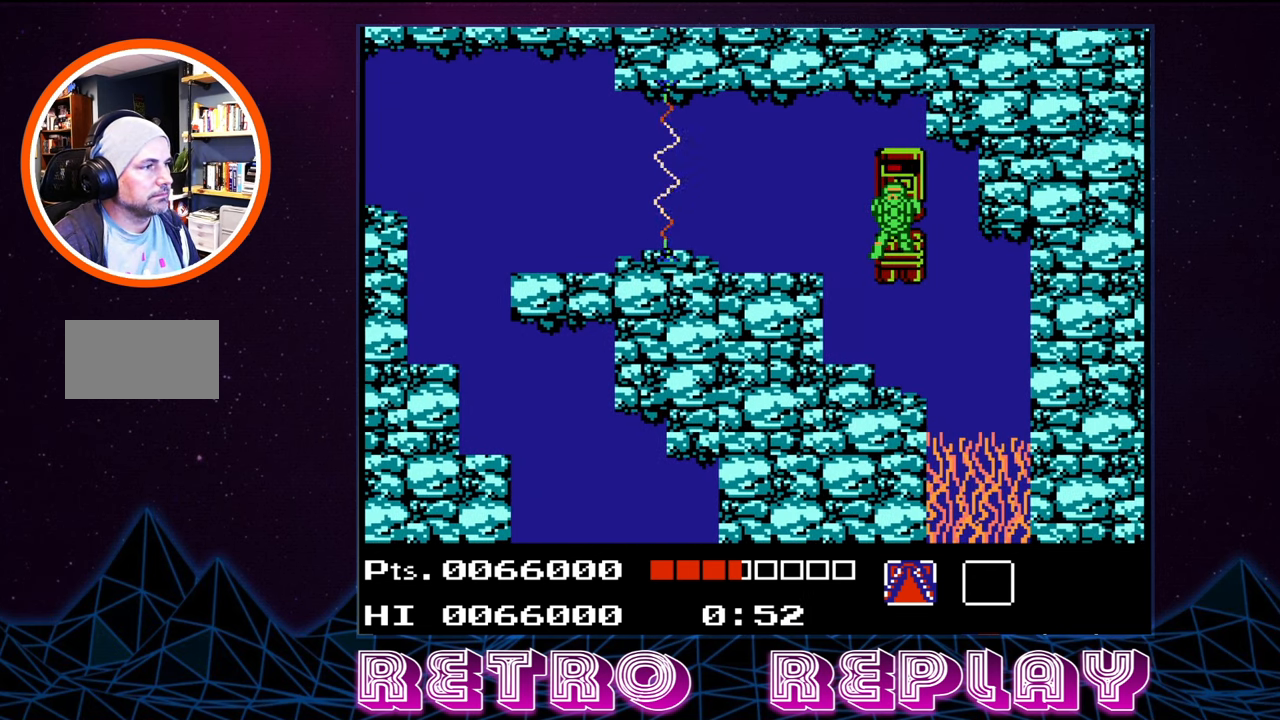
{"buttons": [], "events": []}
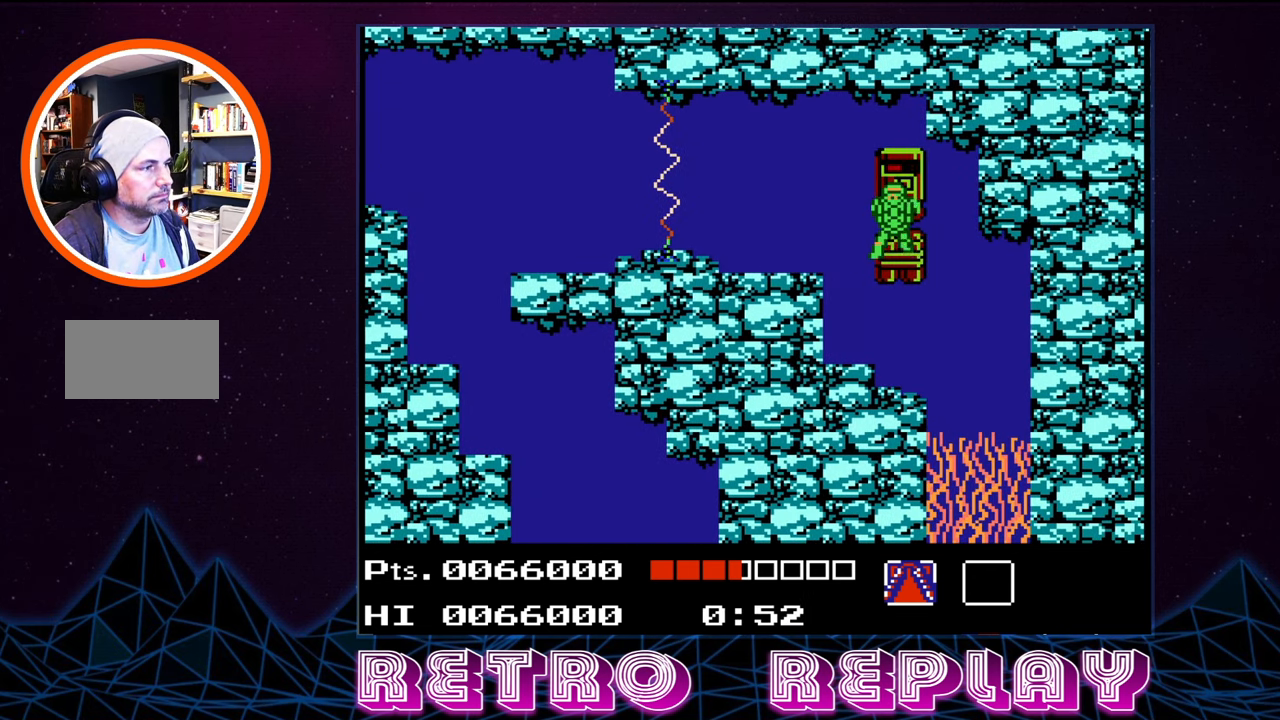
{"buttons": ["A", "DPAD_LEFT"], "events": [[250, "DPAD_LEFT", "down"], [467, "A", "down"]]}
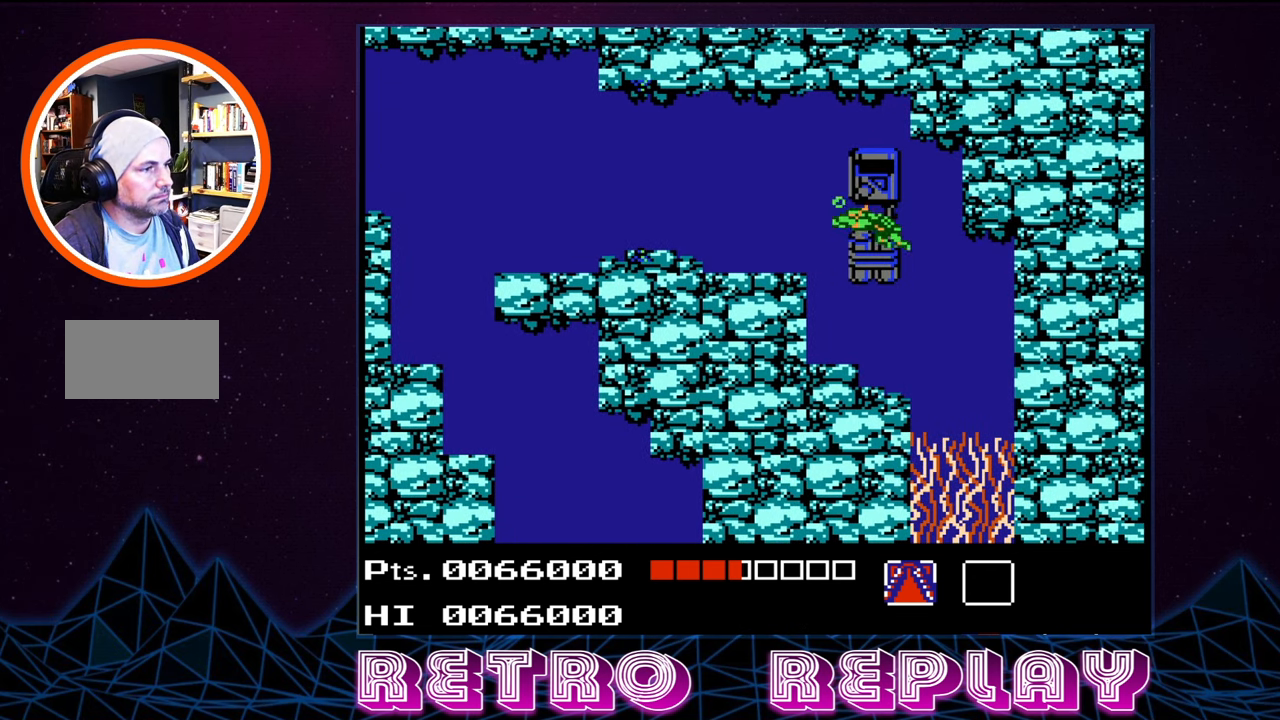
{"buttons": ["DPAD_LEFT"], "events": [[67, "A", "up"], [134, "A", "down"], [200, "A", "up"], [284, "A", "down"], [400, "A", "up"]]}
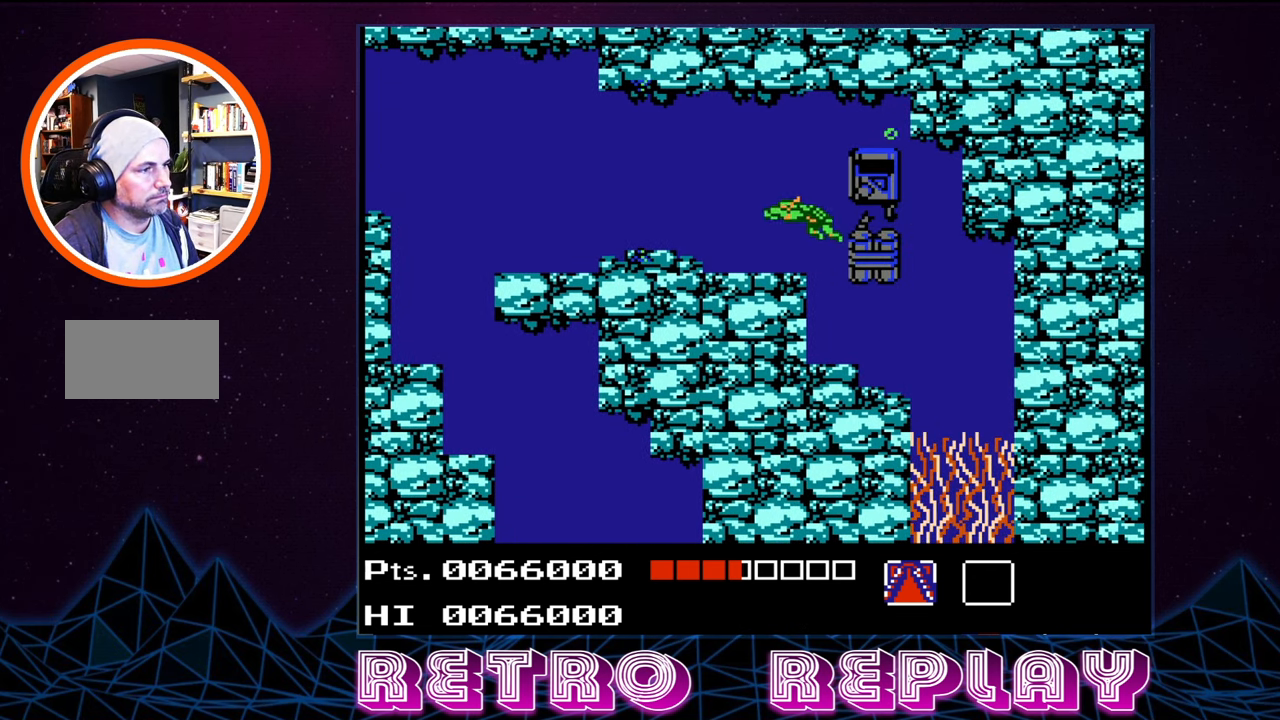
{"buttons": ["DPAD_LEFT"], "events": []}
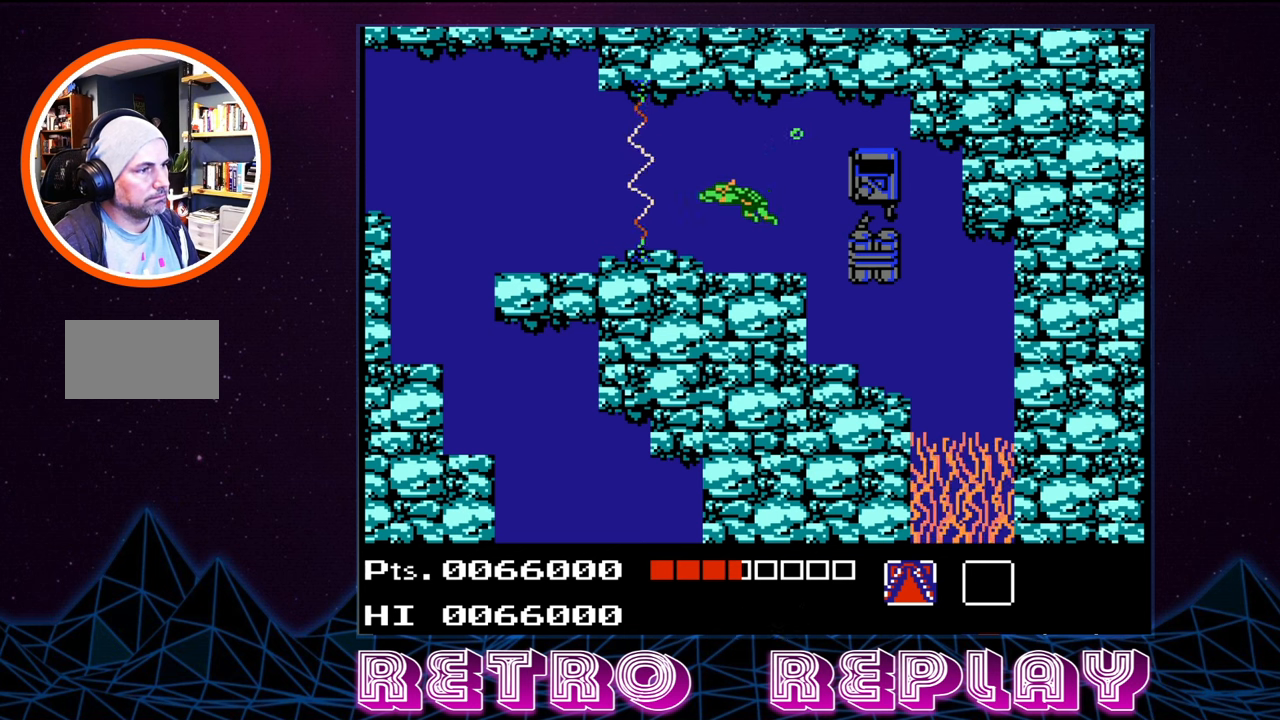
{"buttons": ["DPAD_LEFT"], "events": [[83, "A", "down"], [216, "A", "up"], [283, "A", "down"], [383, "A", "up"]]}
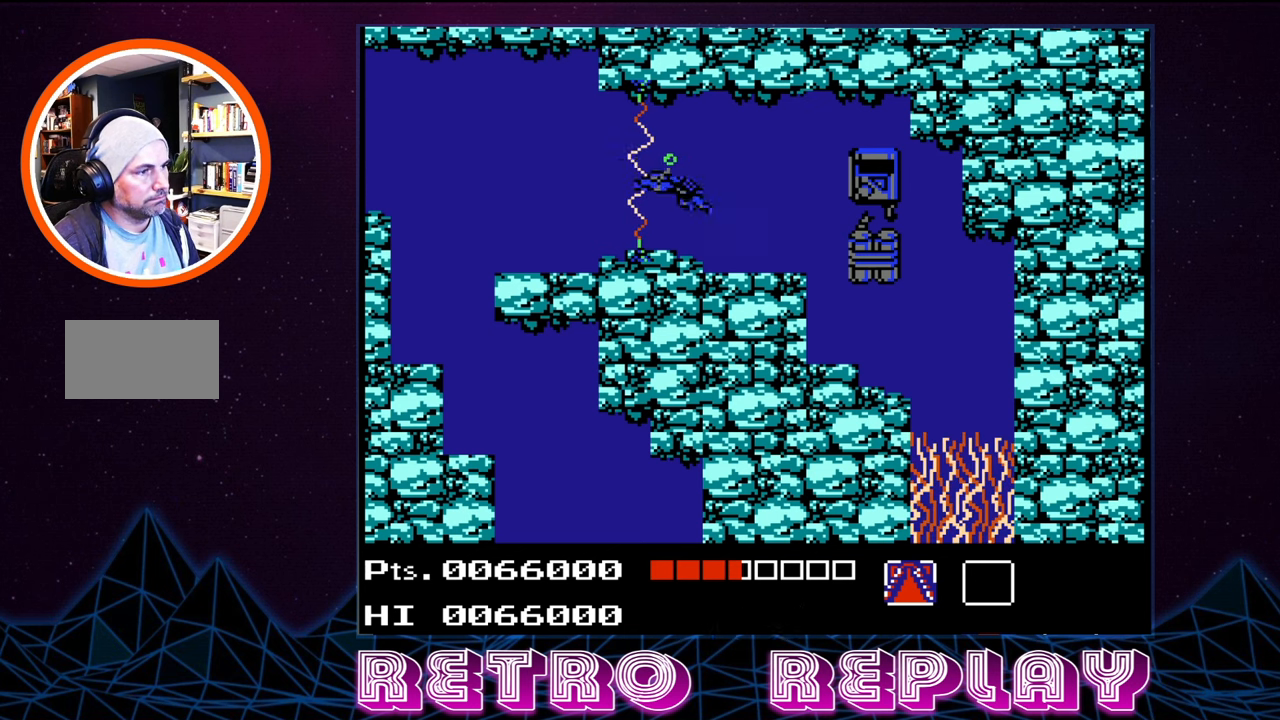
{"buttons": ["DPAD_LEFT"], "events": []}
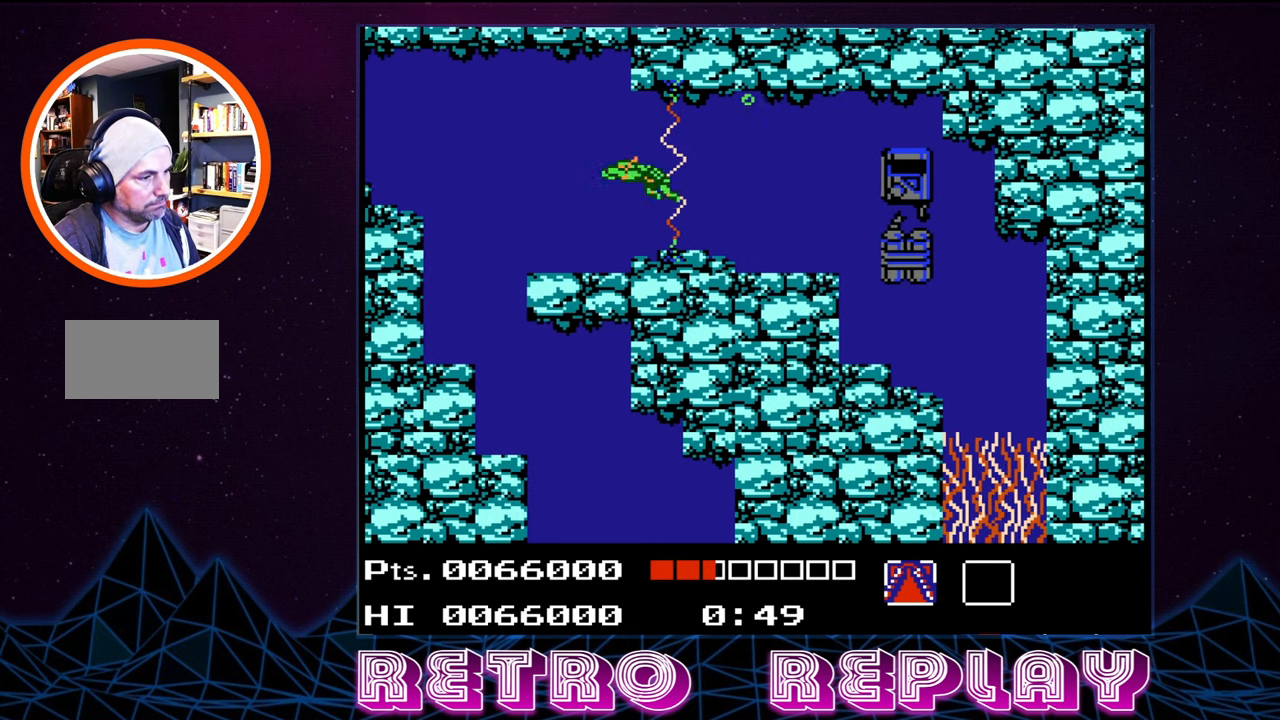
{"buttons": ["DPAD_LEFT"], "events": [[250, "A", "down"], [300, "A", "up"]]}
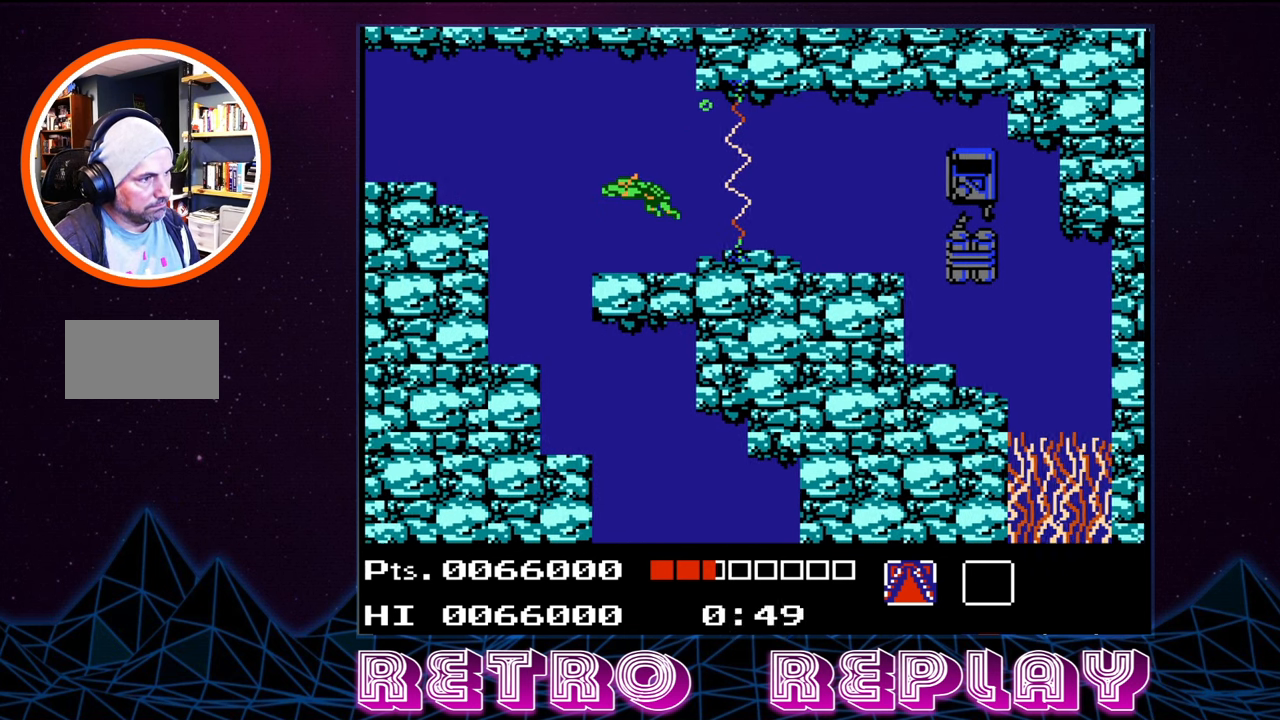
{"buttons": ["DPAD_LEFT"], "events": []}
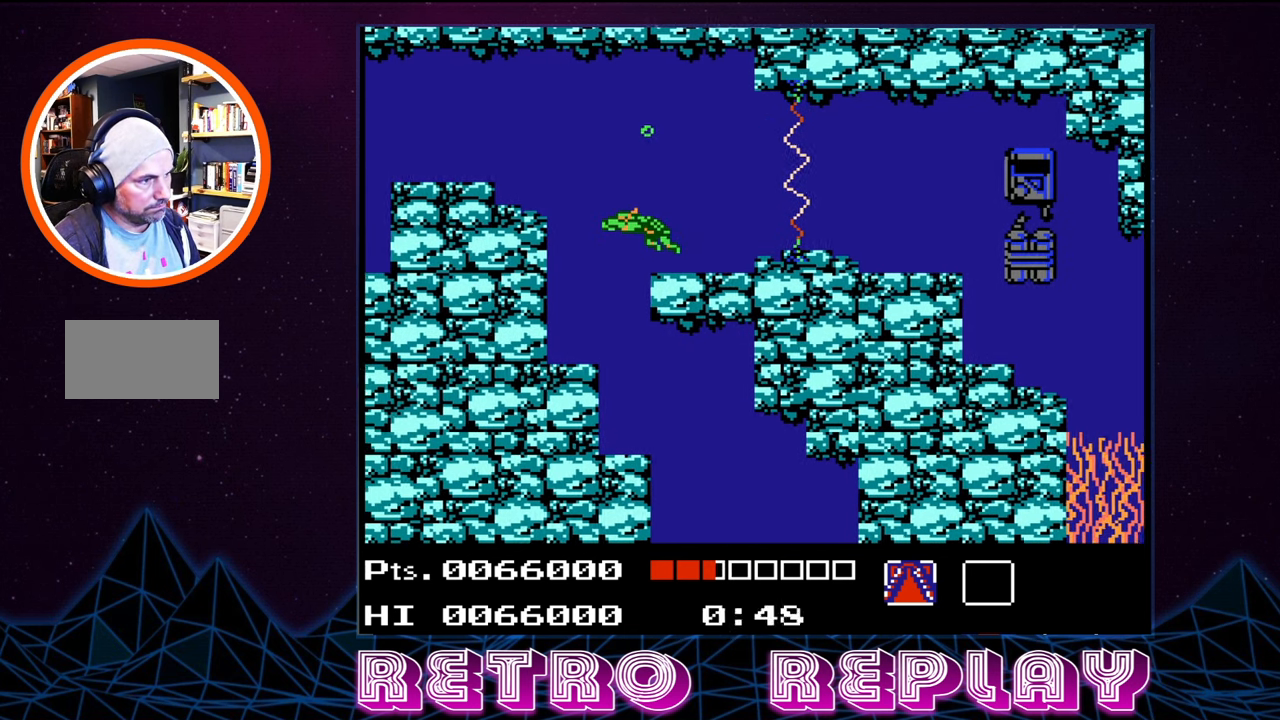
{"buttons": ["DPAD_DOWN"], "events": [[283, "DPAD_LEFT", "up"], [316, "DPAD_DOWN", "down"]]}
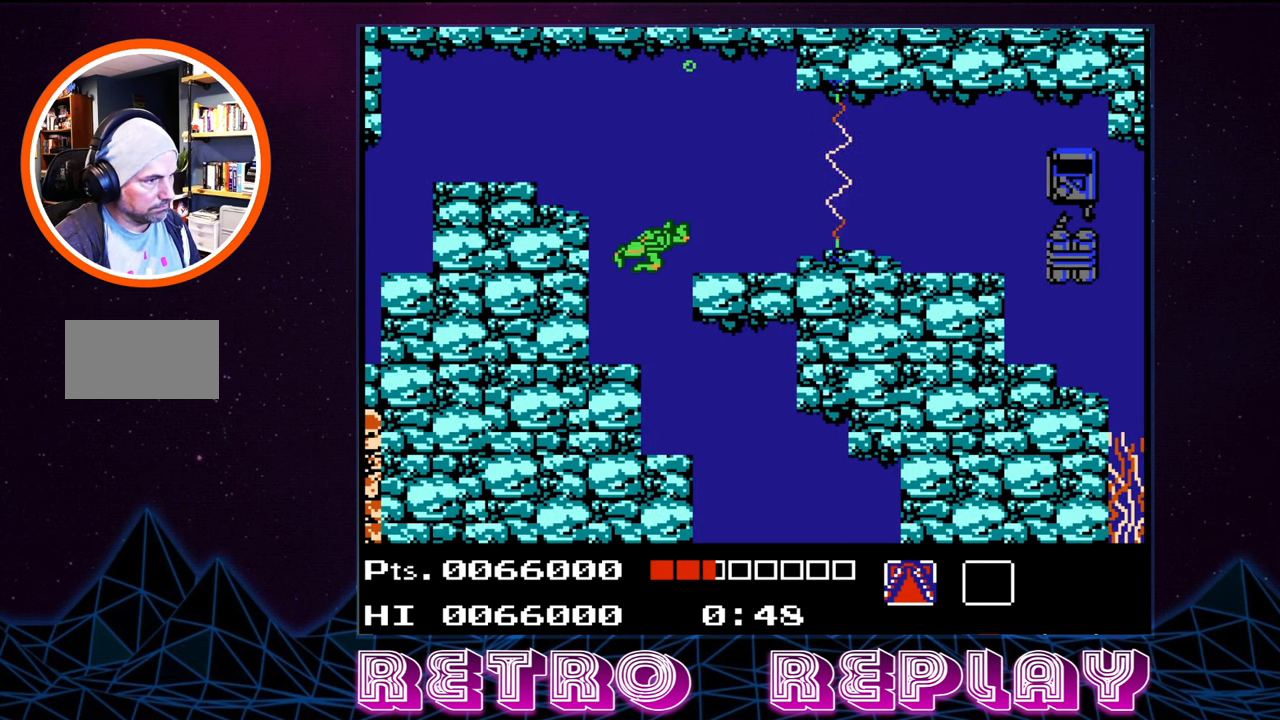
{"buttons": ["DPAD_DOWN"], "events": [[183, "DPAD_LEFT", "down"], [233, "DPAD_LEFT", "up"]]}
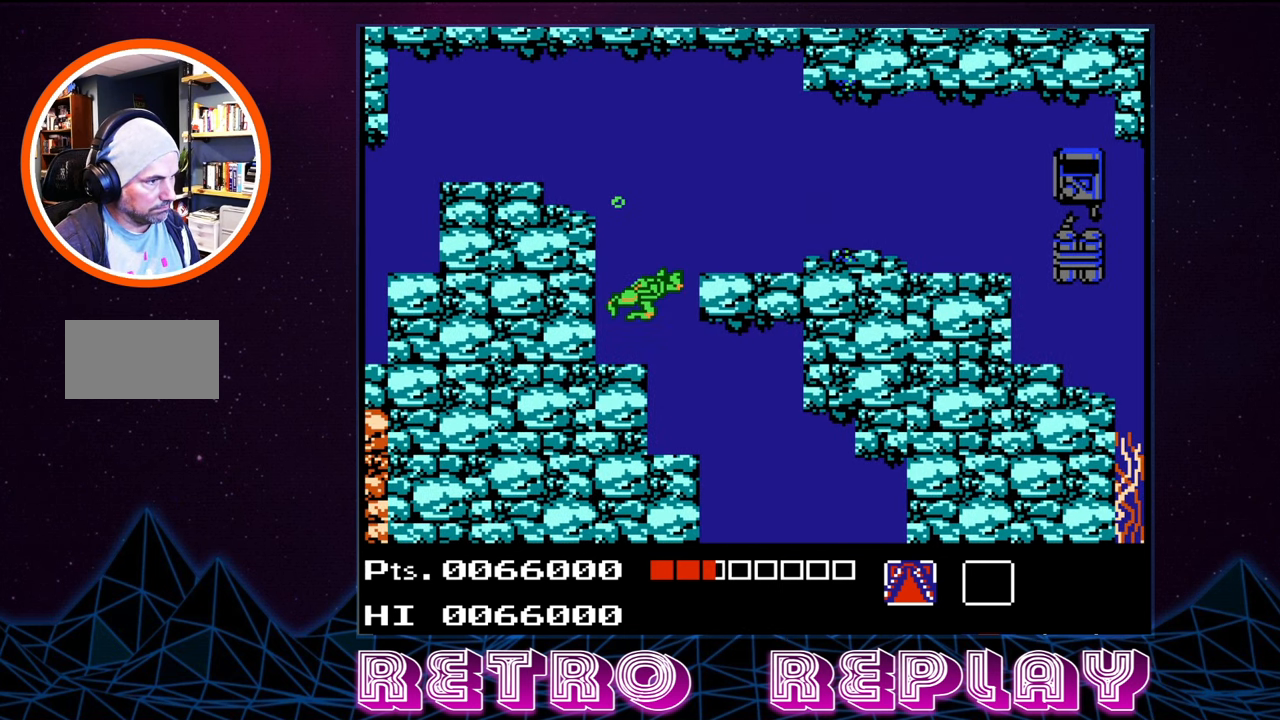
{"buttons": ["DPAD_DOWN", "DPAD_RIGHT"], "events": [[33, "DPAD_RIGHT", "down"]]}
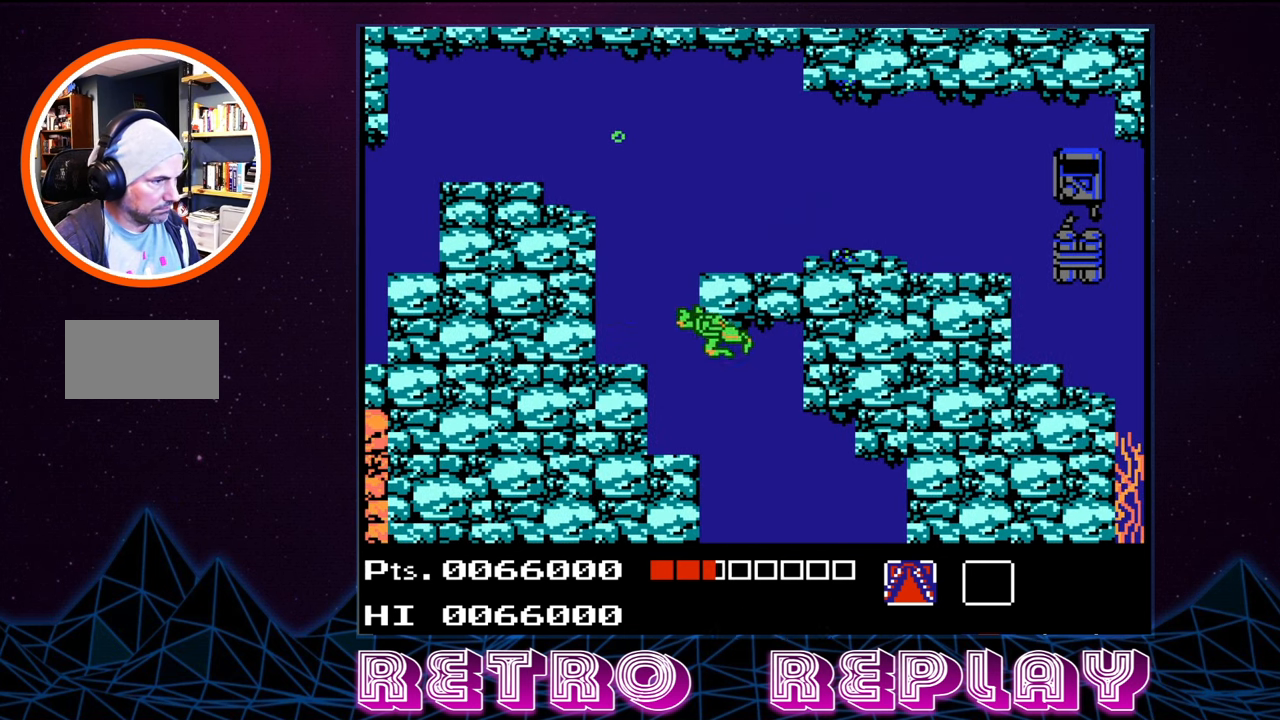
{"buttons": ["DPAD_DOWN"], "events": [[133, "DPAD_RIGHT", "up"]]}
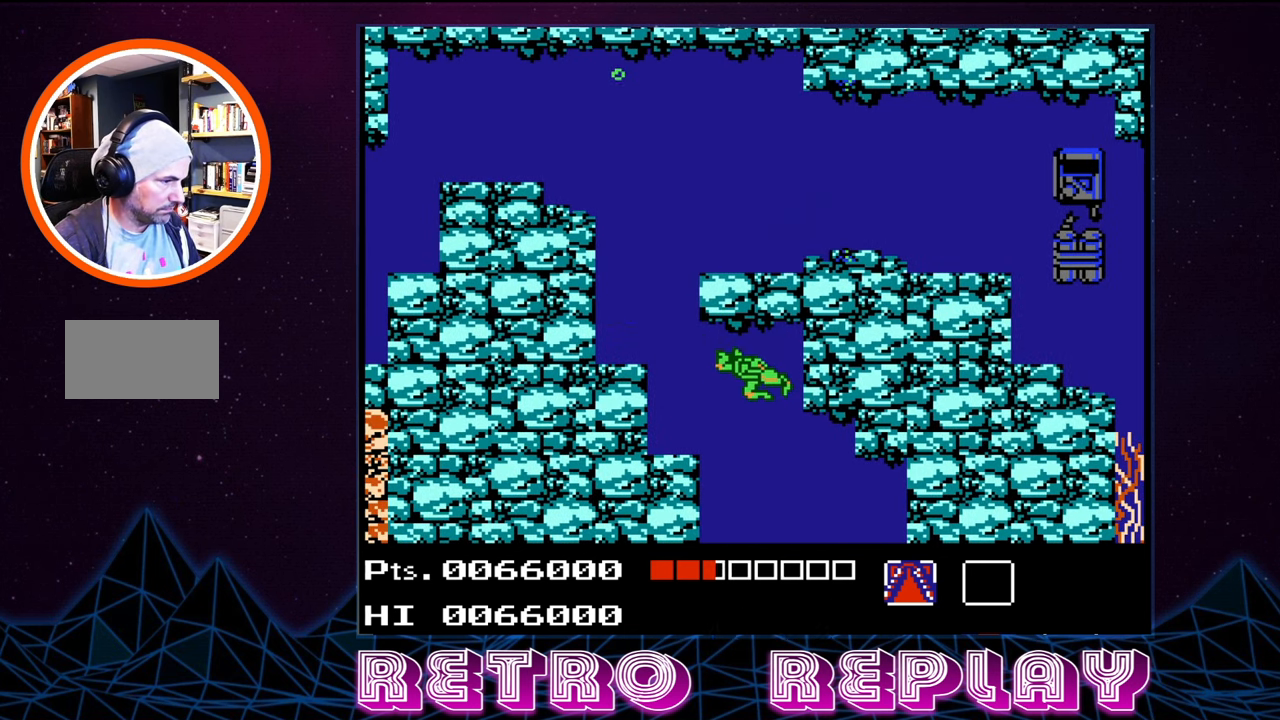
{"buttons": ["DPAD_DOWN"], "events": []}
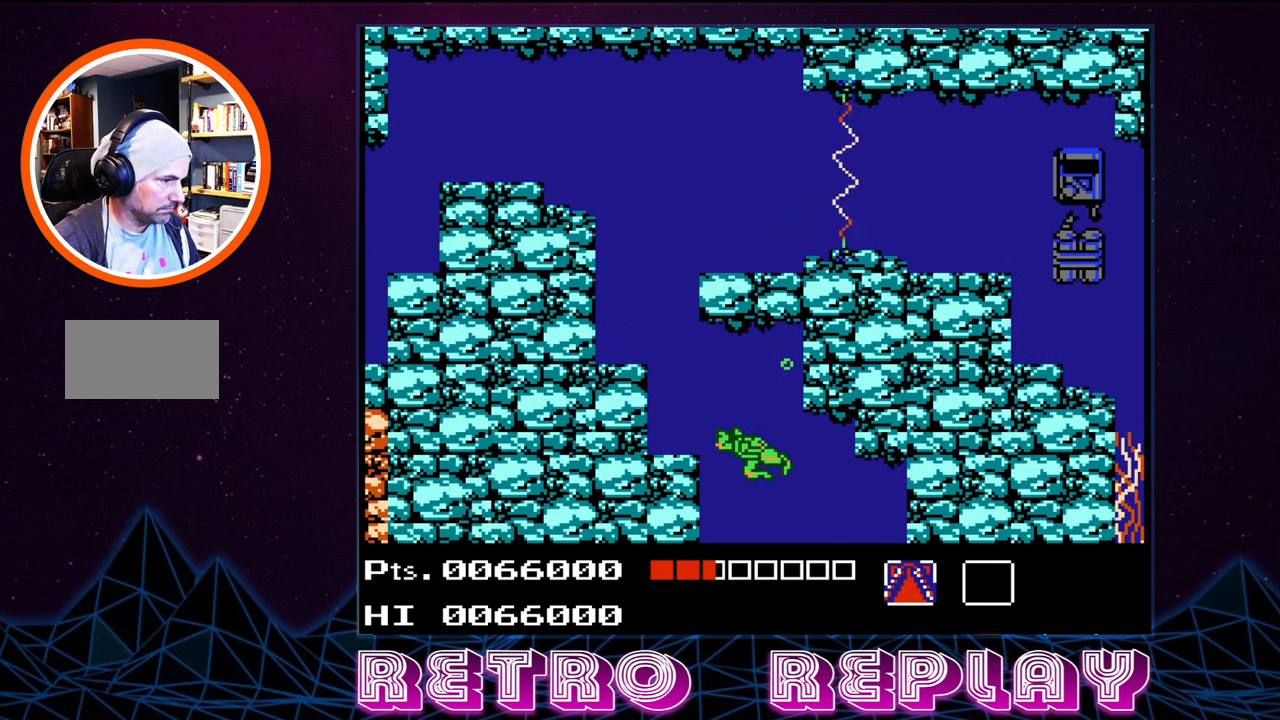
{"buttons": ["DPAD_DOWN", "DPAD_RIGHT"], "events": [[133, "DPAD_RIGHT", "down"], [283, "DPAD_RIGHT", "up"], [417, "DPAD_RIGHT", "down"]]}
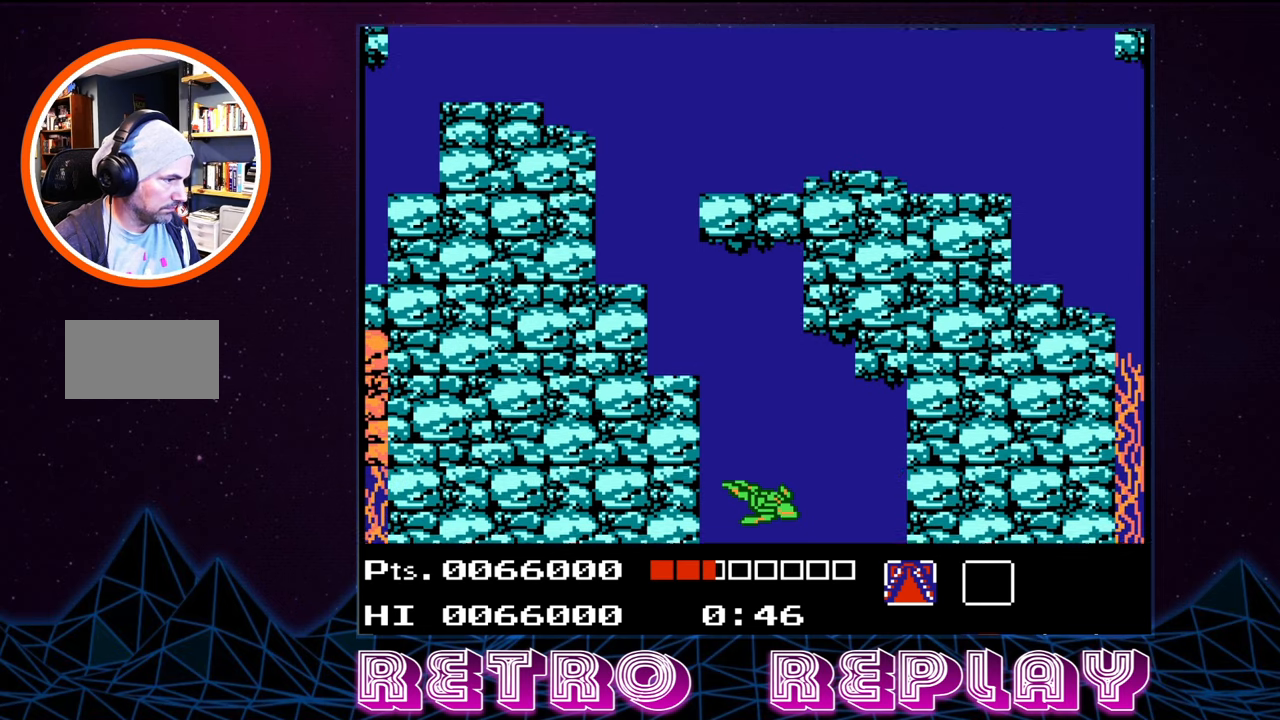
{"buttons": ["DPAD_RIGHT"], "events": [[83, "DPAD_RIGHT", "up"], [217, "DPAD_DOWN", "up"], [383, "DPAD_RIGHT", "down"]]}
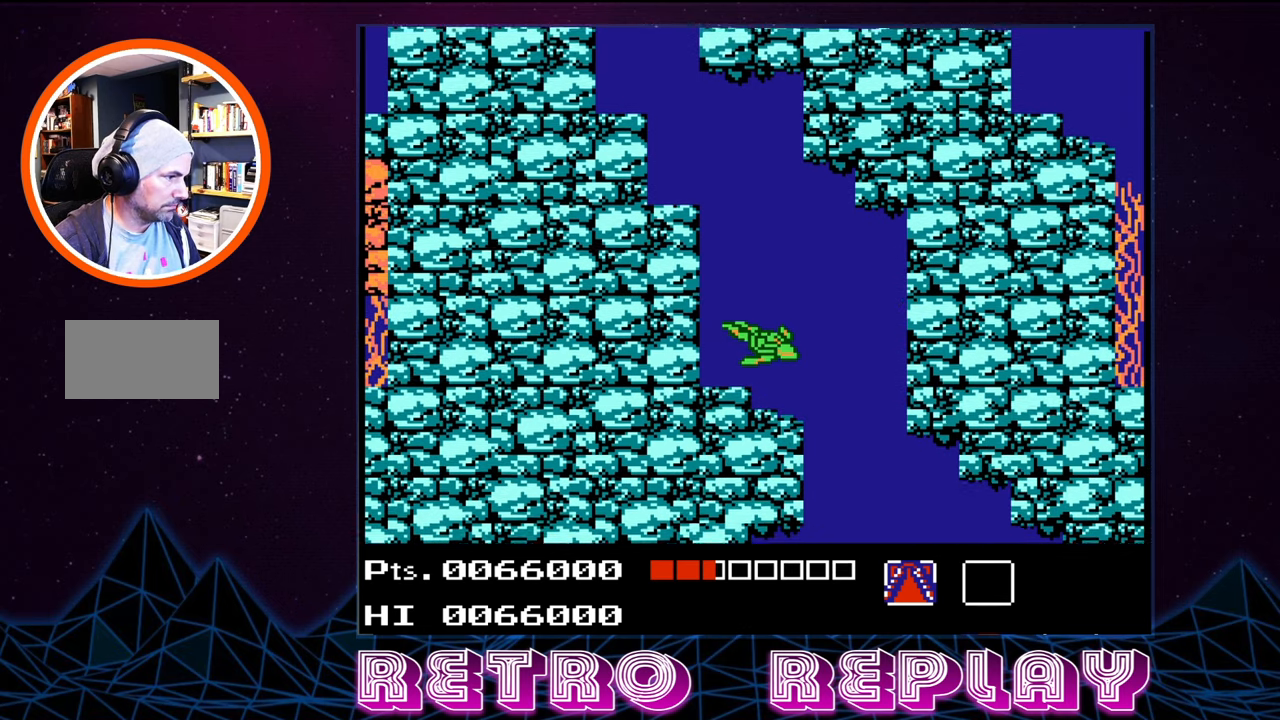
{"buttons": ["DPAD_DOWN", "DPAD_RIGHT"], "events": [[233, "DPAD_DOWN", "down"]]}
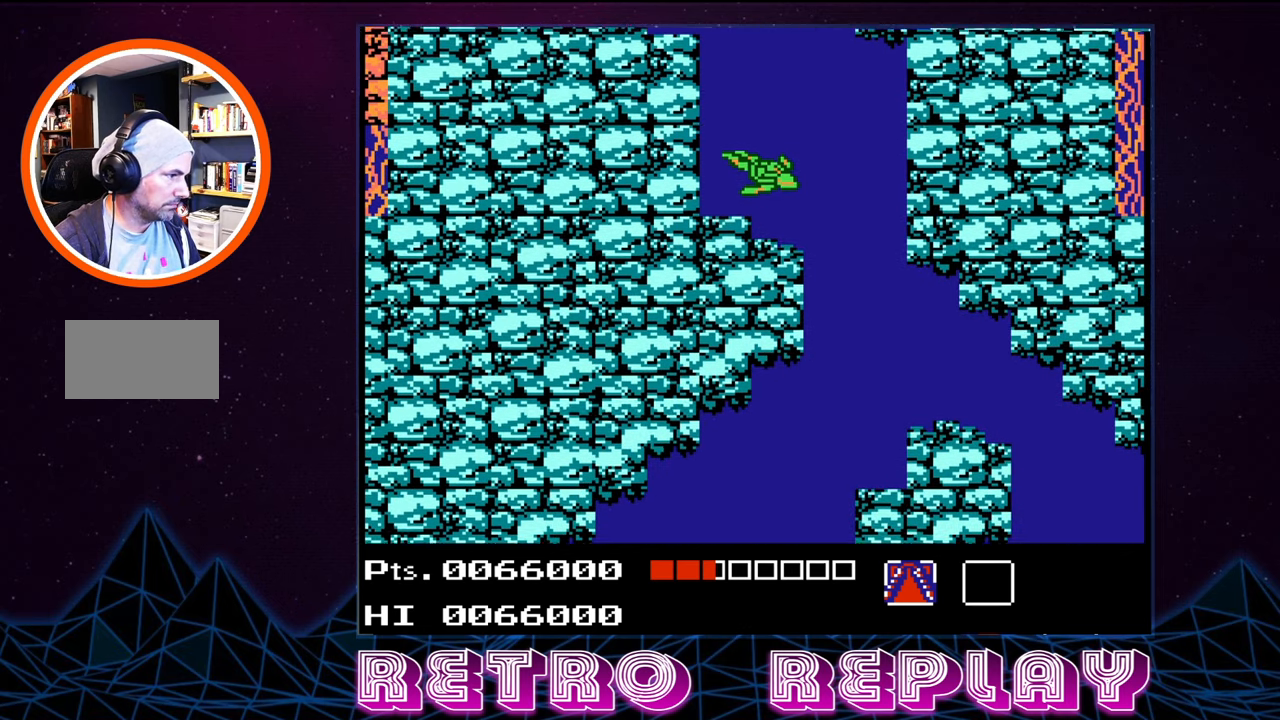
{"buttons": ["DPAD_DOWN", "DPAD_RIGHT"], "events": []}
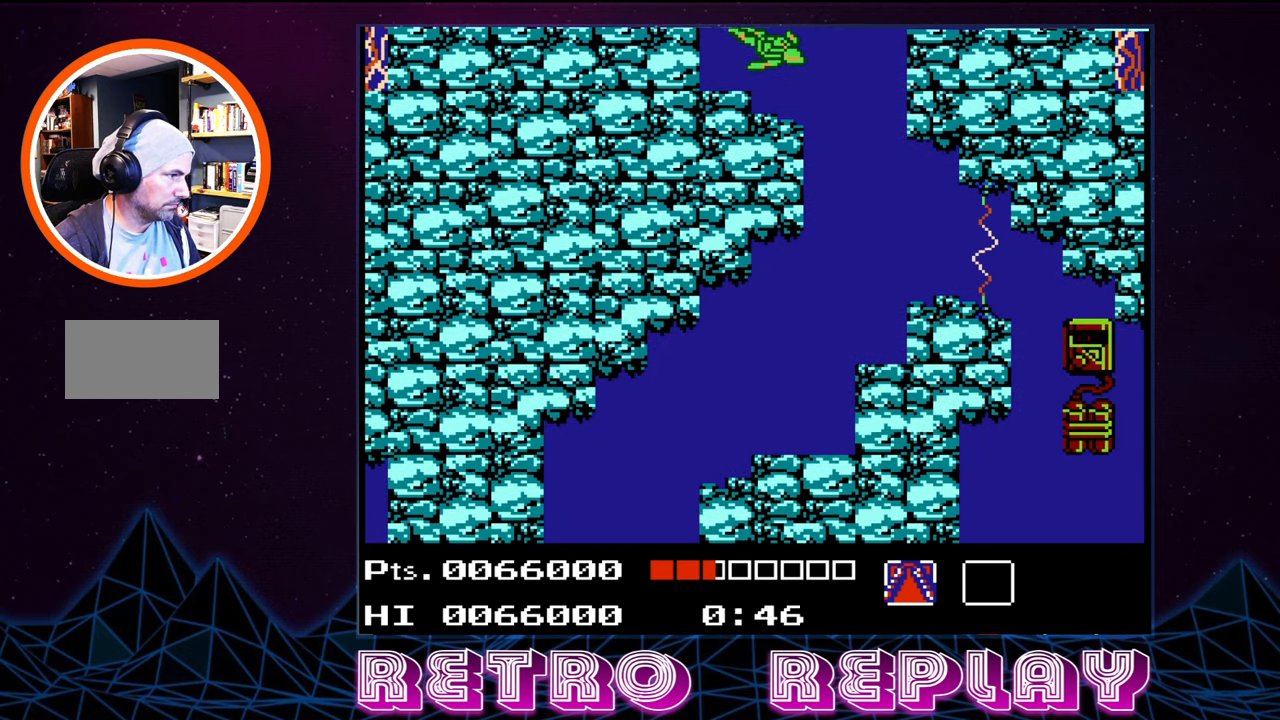
{"buttons": ["DPAD_DOWN"], "events": [[333, "DPAD_RIGHT", "up"]]}
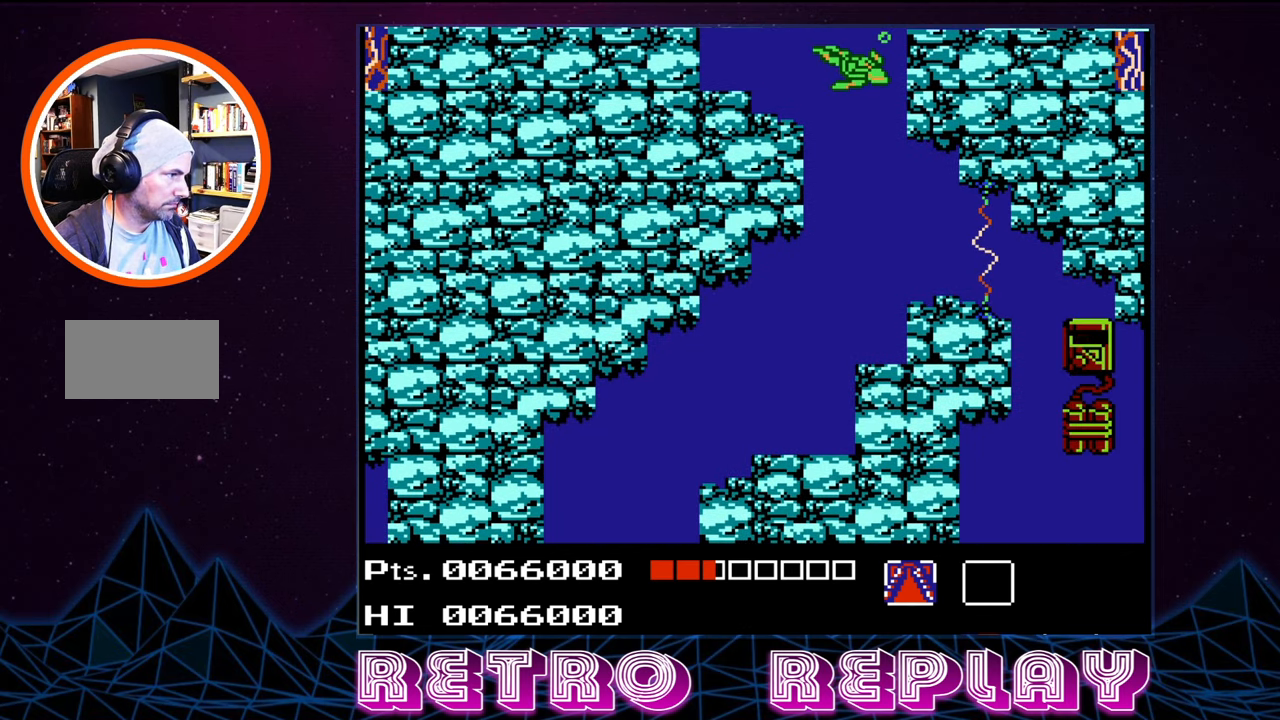
{"buttons": ["DPAD_DOWN", "DPAD_RIGHT"], "events": [[267, "DPAD_RIGHT", "down"]]}
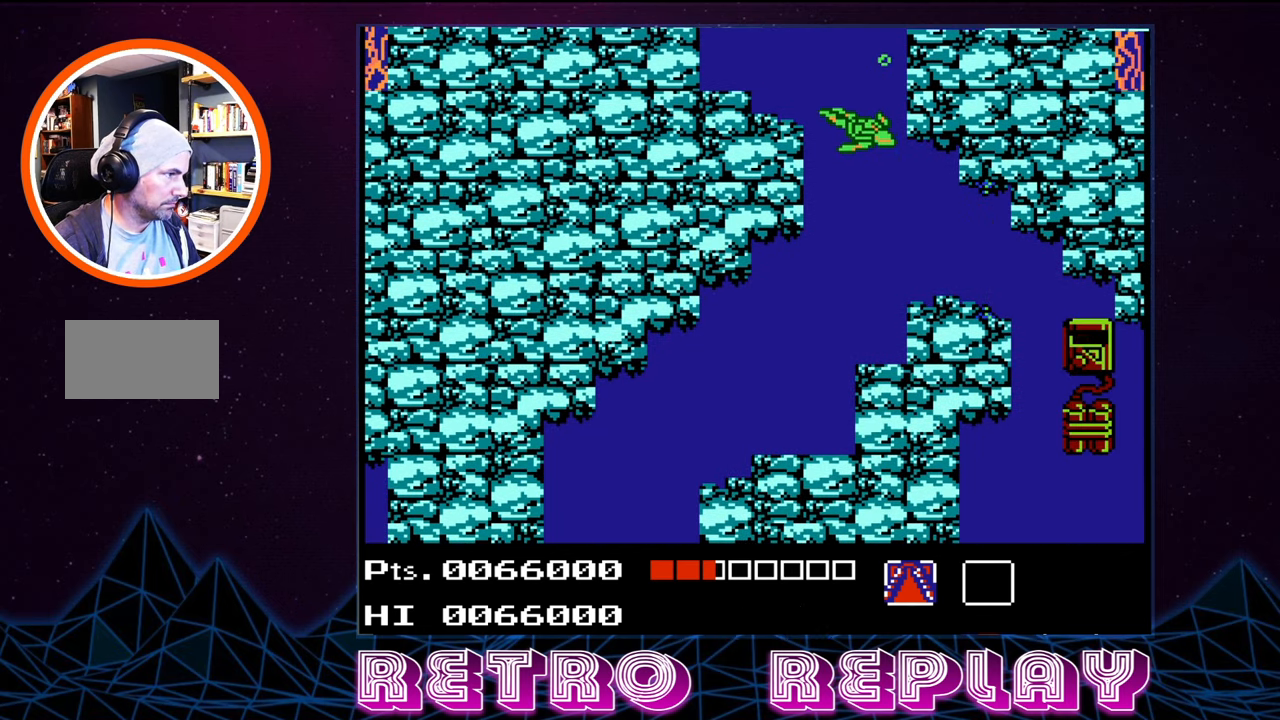
{"buttons": ["DPAD_DOWN", "DPAD_RIGHT"], "events": [[250, "DPAD_DOWN", "up"], [383, "DPAD_DOWN", "down"]]}